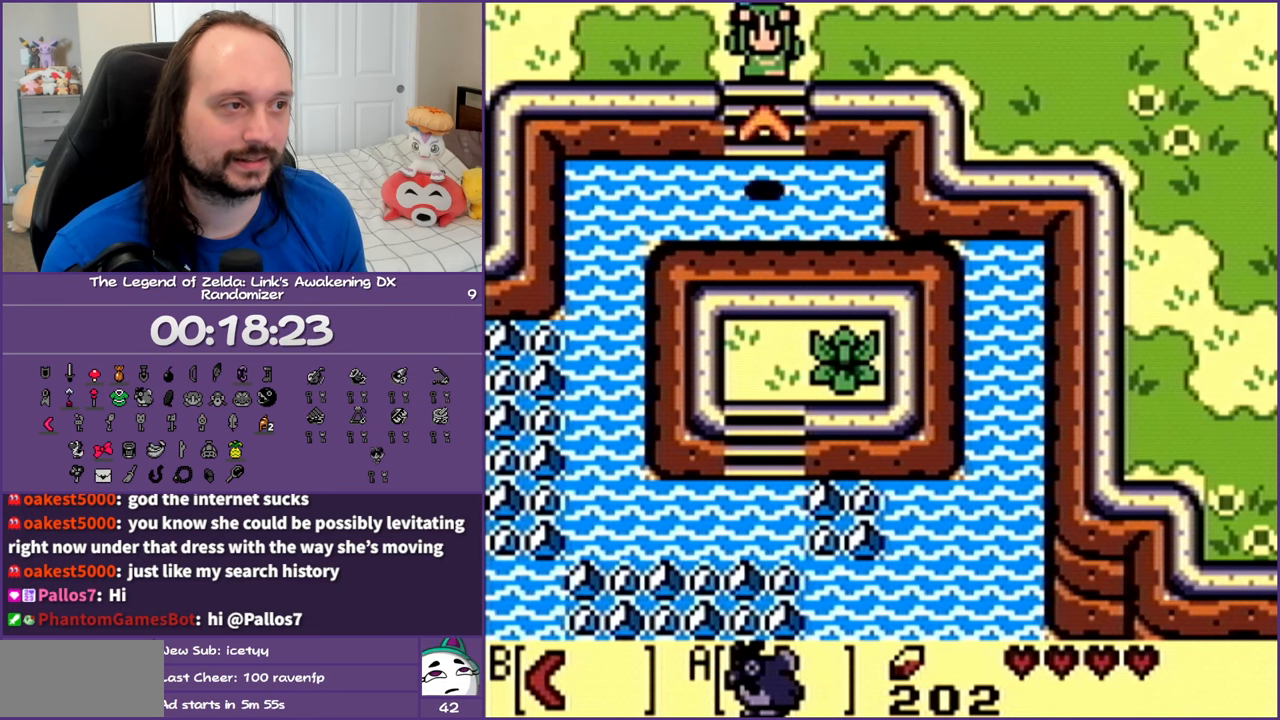
Gameplay with a controller (Nintendo layout); each line is a JSON object with the inputs held at the frame after it. "events" lists button and stick changes between this image and that frame as [ms after this image, input, new state], when the widget could be followed in between. Not read: L3 R3.
{"buttons": ["DPAD_LEFT"], "events": [[67, "DPAD_DOWN", "up"]]}
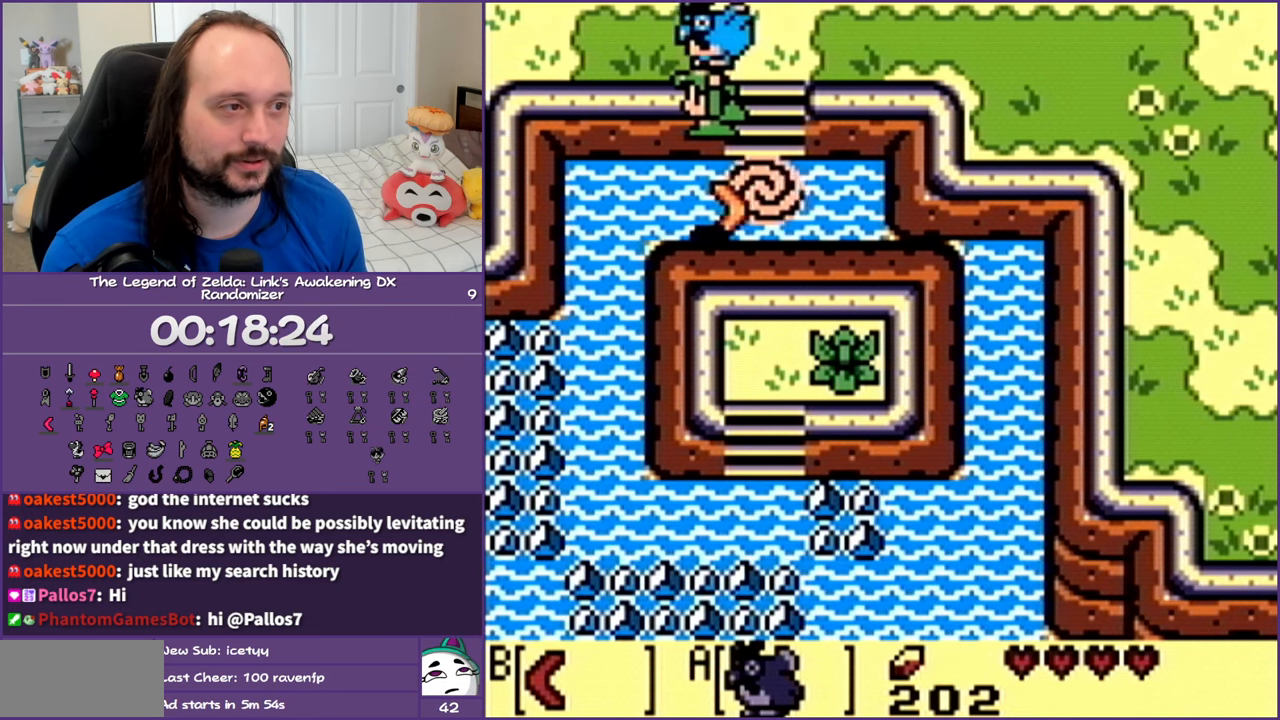
{"buttons": ["DPAD_DOWN"], "events": [[67, "DPAD_DOWN", "down"], [350, "DPAD_LEFT", "up"]]}
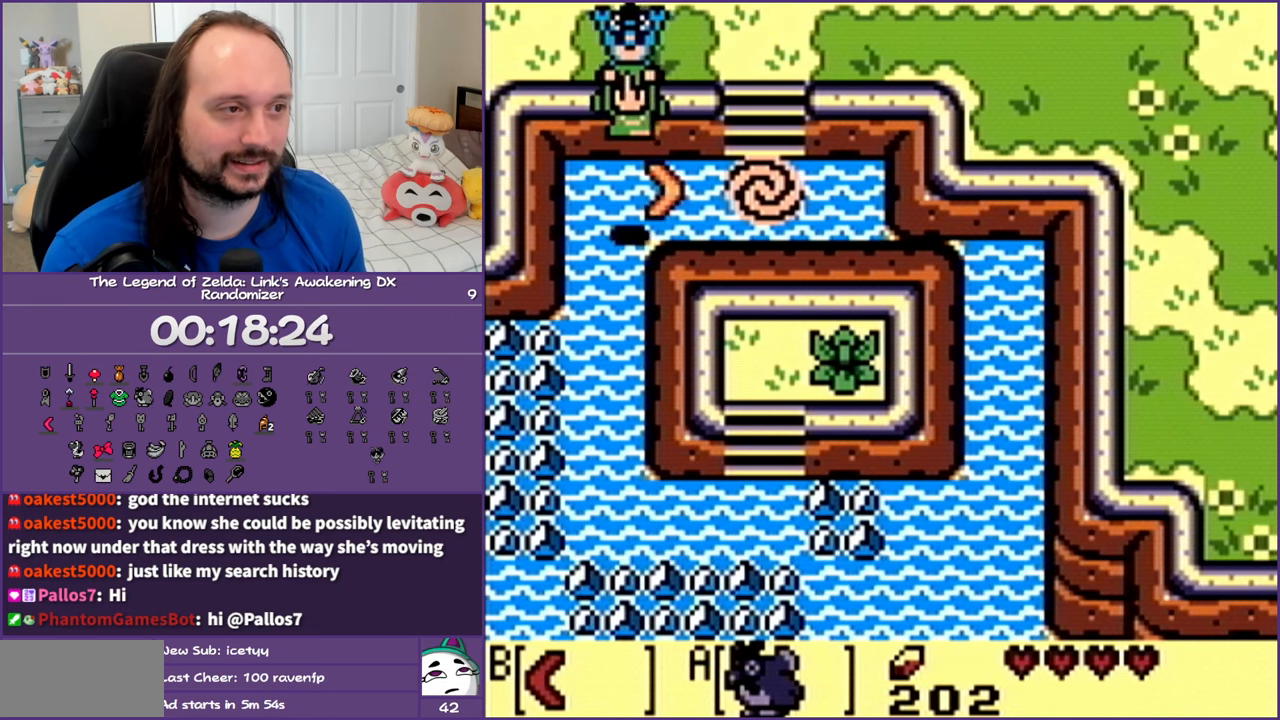
{"buttons": ["DPAD_DOWN"], "events": []}
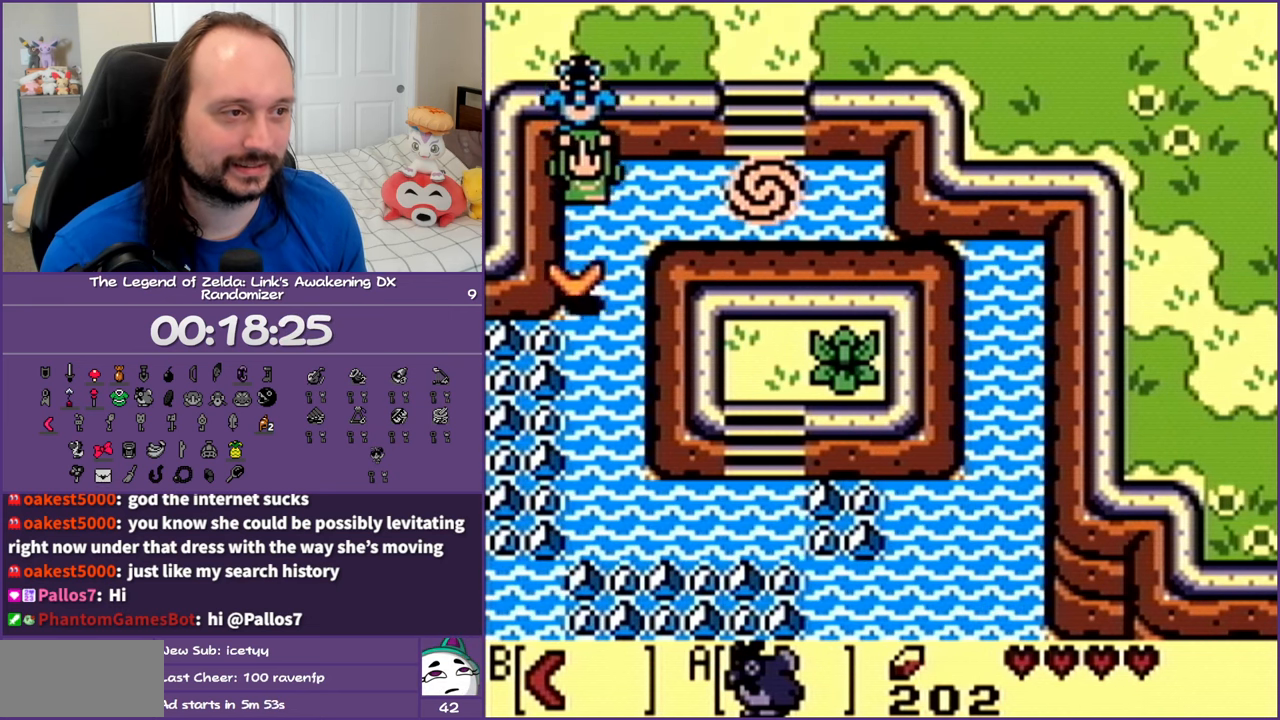
{"buttons": ["DPAD_DOWN"], "events": []}
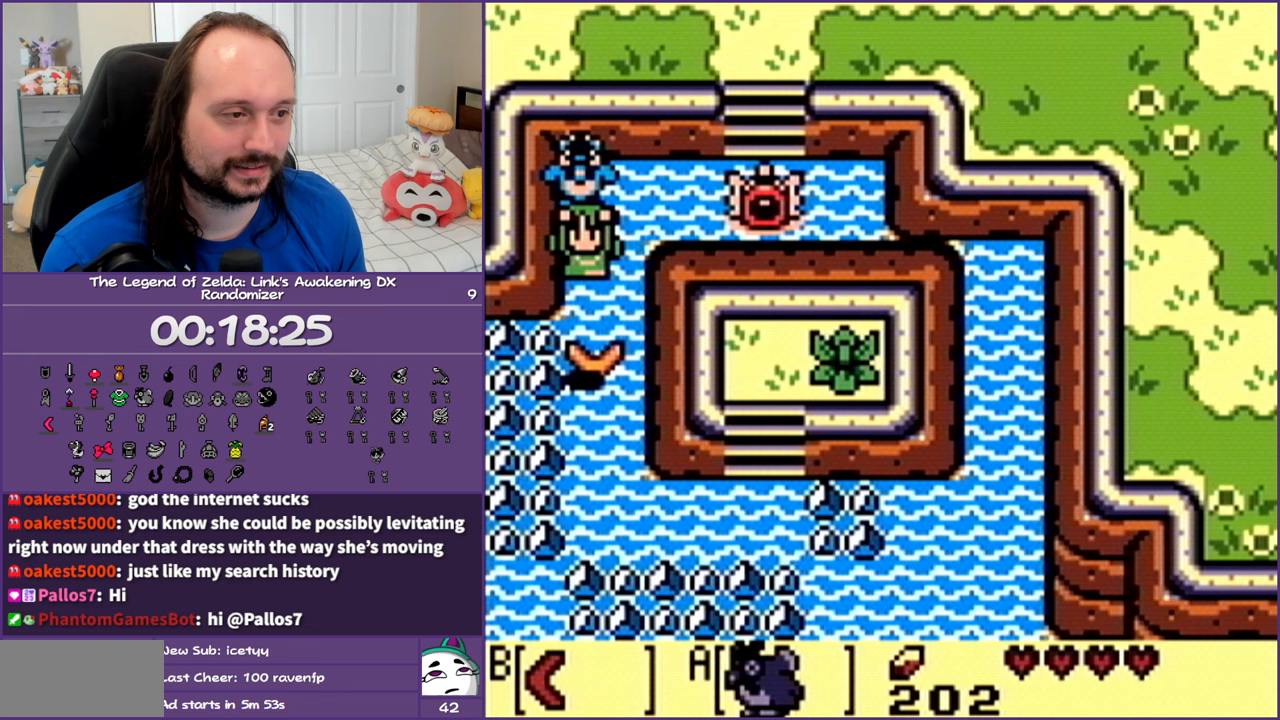
{"buttons": ["DPAD_DOWN"], "events": []}
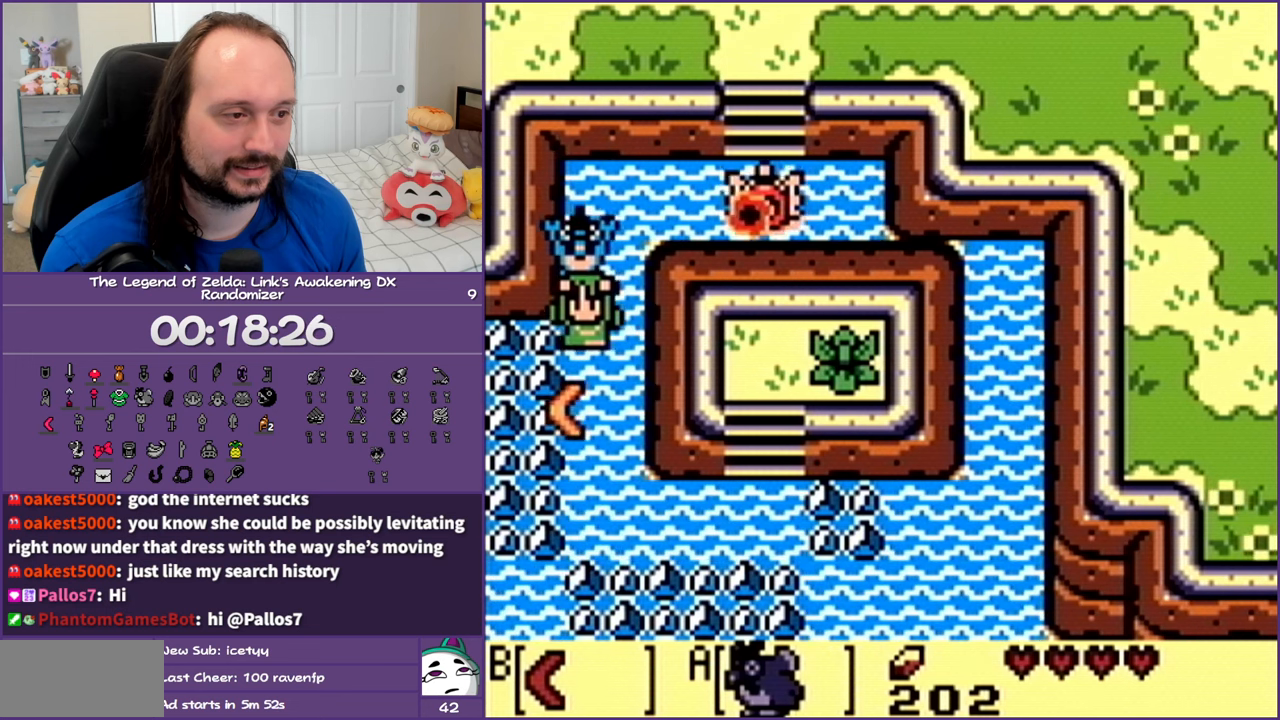
{"buttons": ["DPAD_DOWN", "DPAD_RIGHT"], "events": [[433, "DPAD_RIGHT", "down"]]}
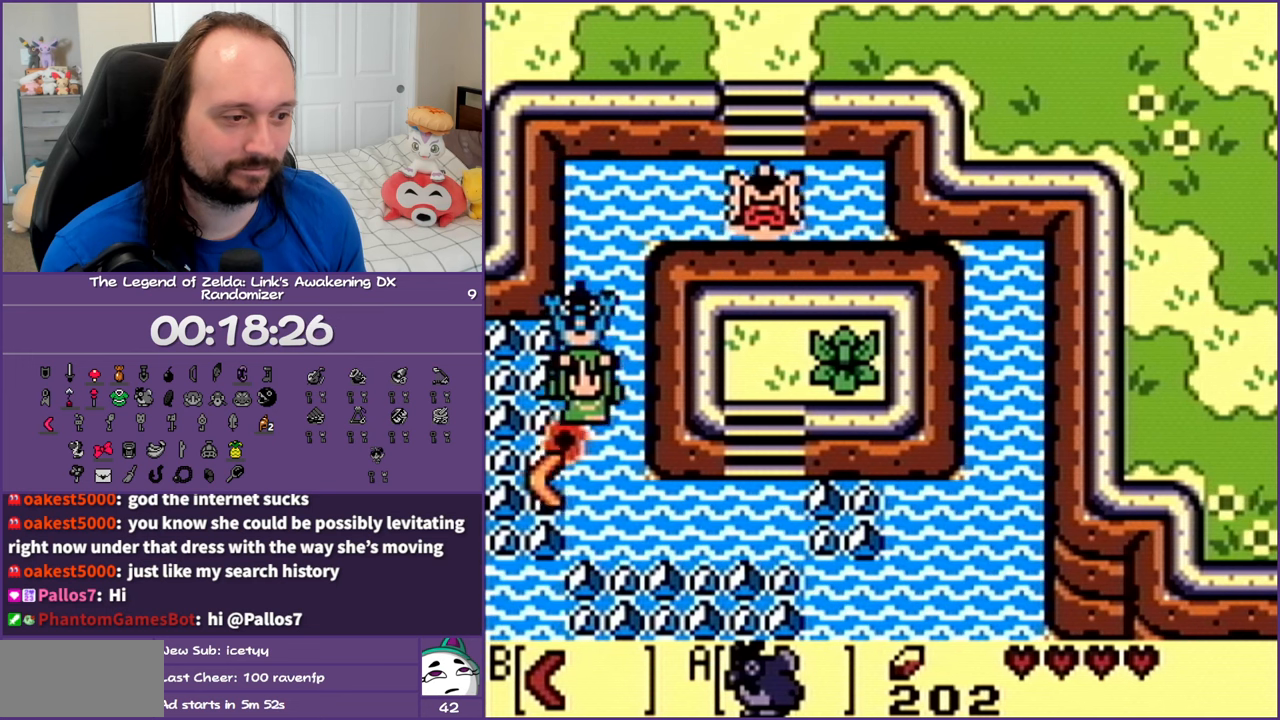
{"buttons": ["DPAD_RIGHT"], "events": [[150, "DPAD_DOWN", "up"]]}
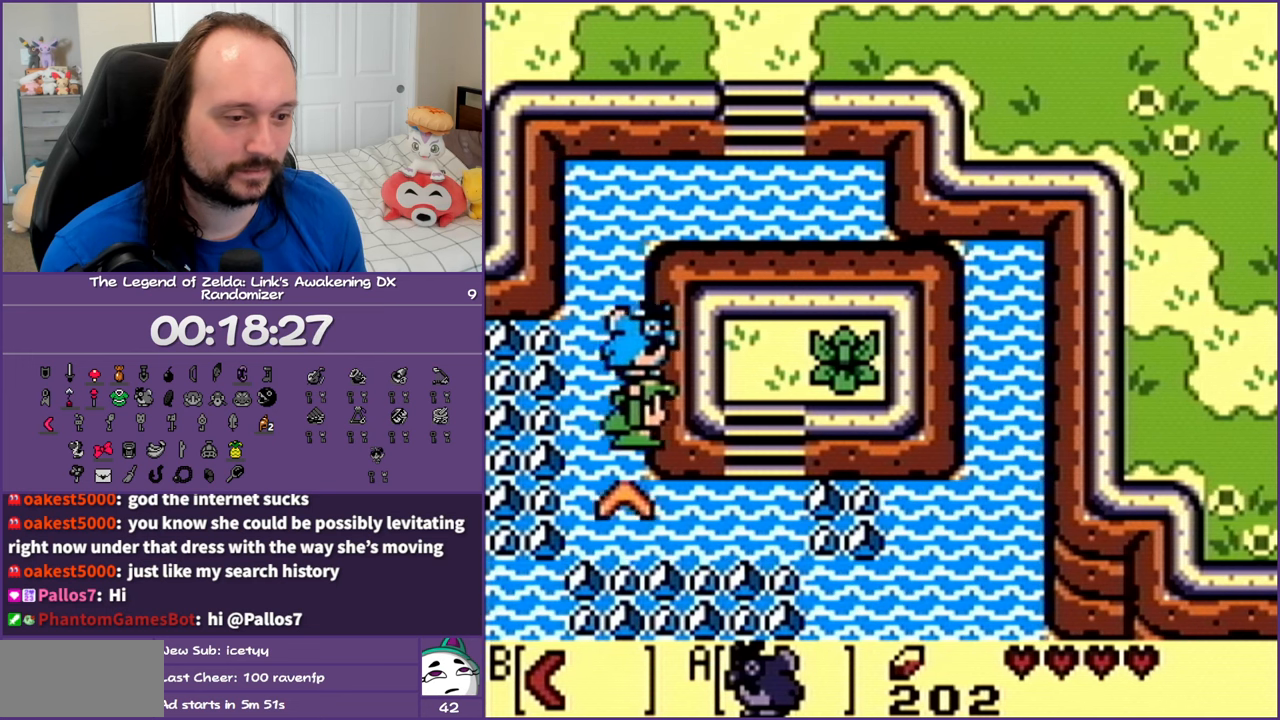
{"buttons": ["DPAD_UP", "DPAD_RIGHT"], "events": [[283, "DPAD_UP", "down"]]}
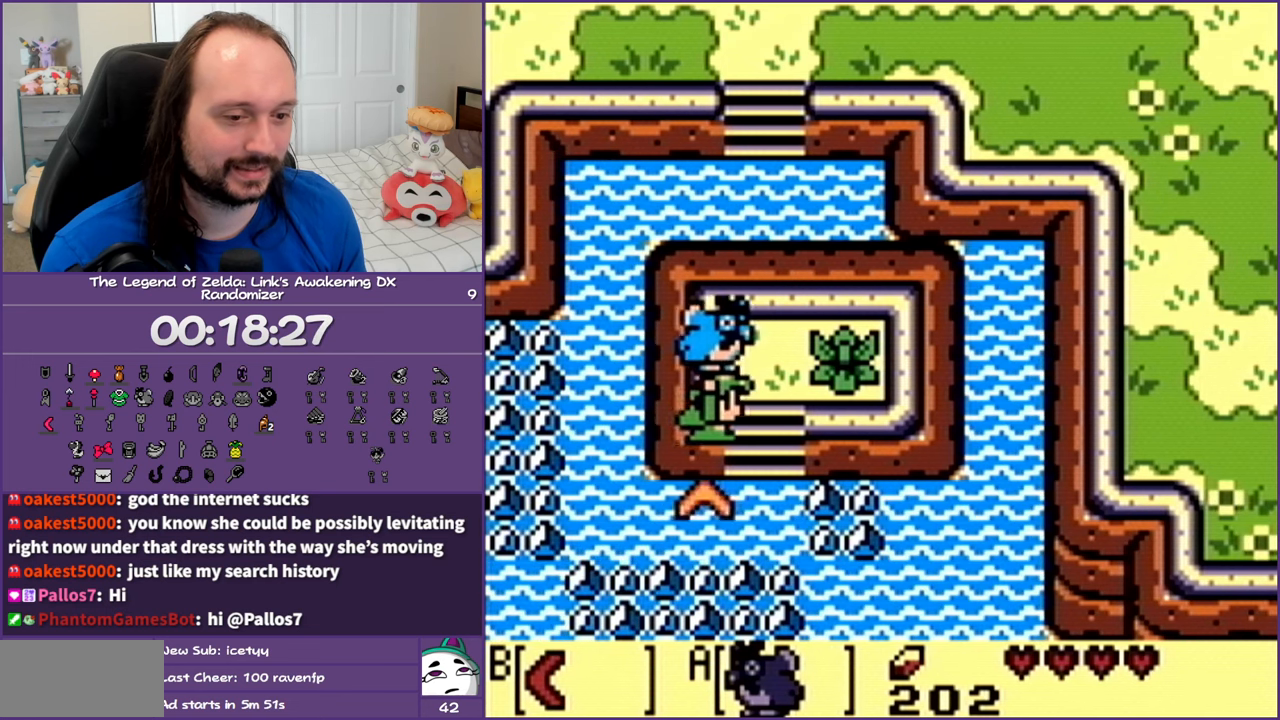
{"buttons": ["DPAD_UP"], "events": [[183, "DPAD_RIGHT", "up"]]}
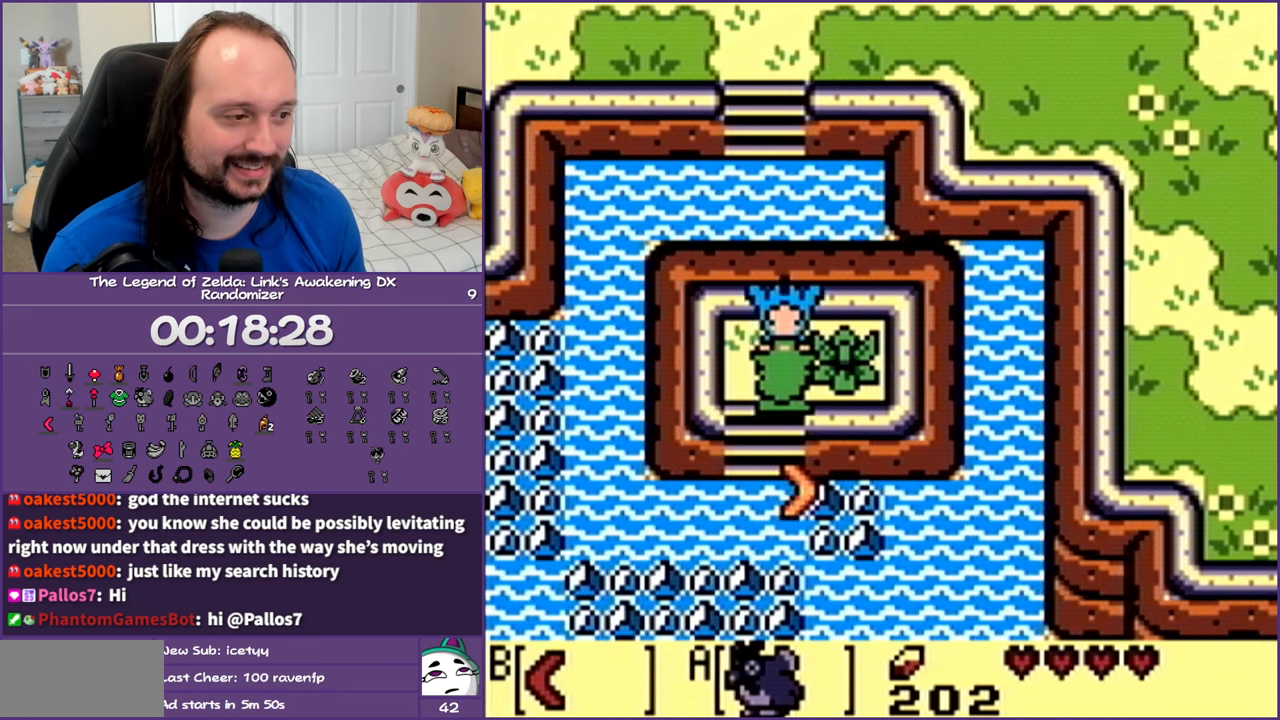
{"buttons": ["DPAD_UP"], "events": [[150, "DPAD_LEFT", "down"], [283, "DPAD_UP", "up"], [333, "DPAD_UP", "down"], [433, "DPAD_LEFT", "up"]]}
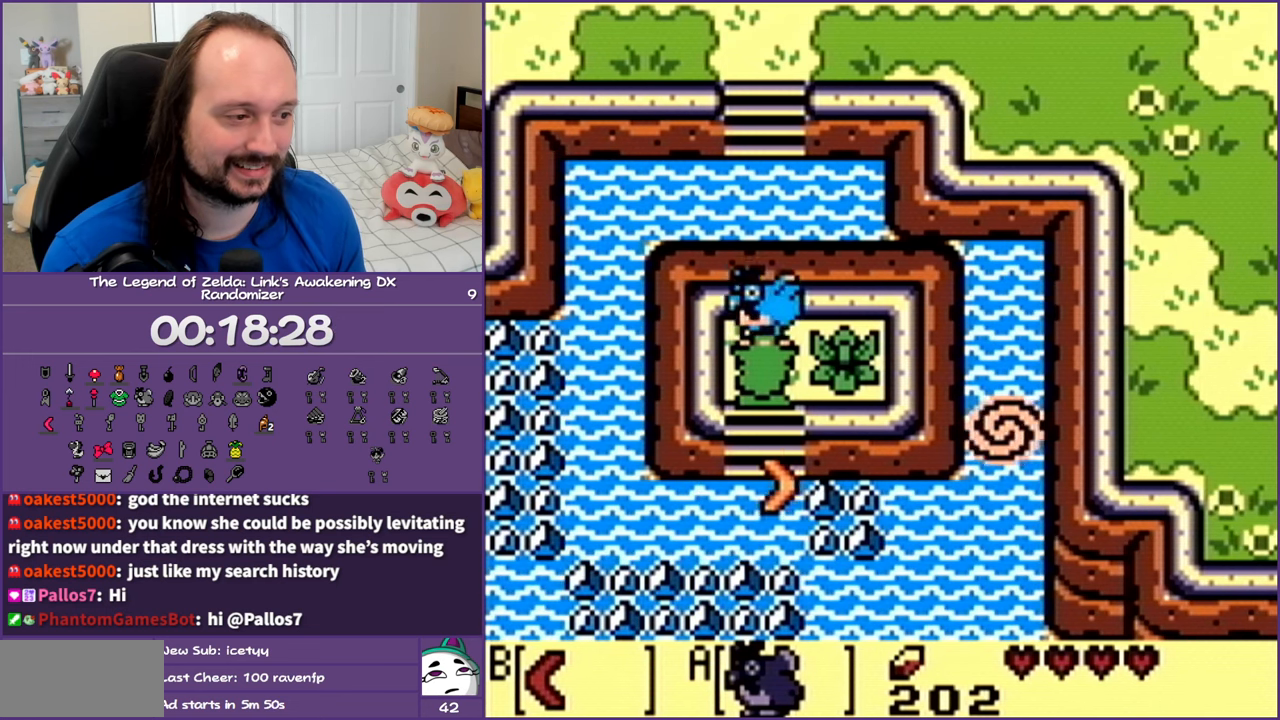
{"buttons": ["DPAD_UP"], "events": []}
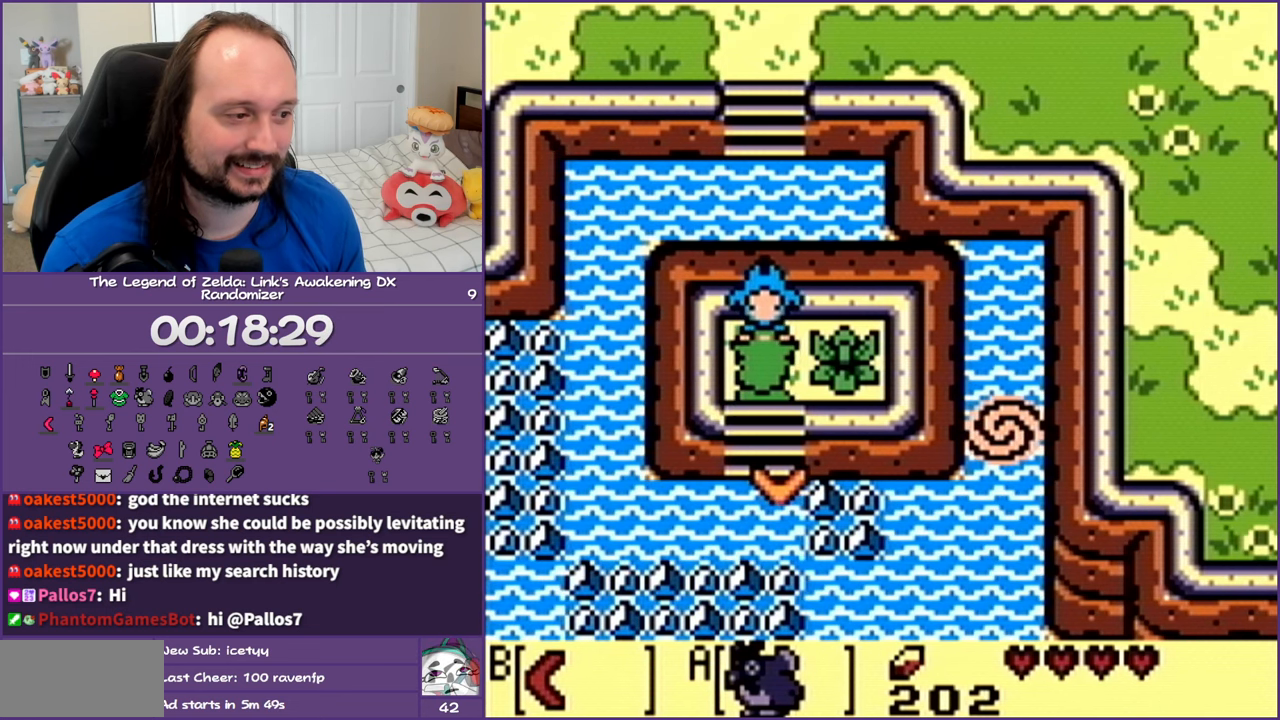
{"buttons": ["DPAD_UP", "DPAD_RIGHT"], "events": [[67, "DPAD_RIGHT", "down"], [200, "DPAD_RIGHT", "up"], [317, "DPAD_LEFT", "down"], [433, "DPAD_LEFT", "up"], [500, "DPAD_RIGHT", "down"]]}
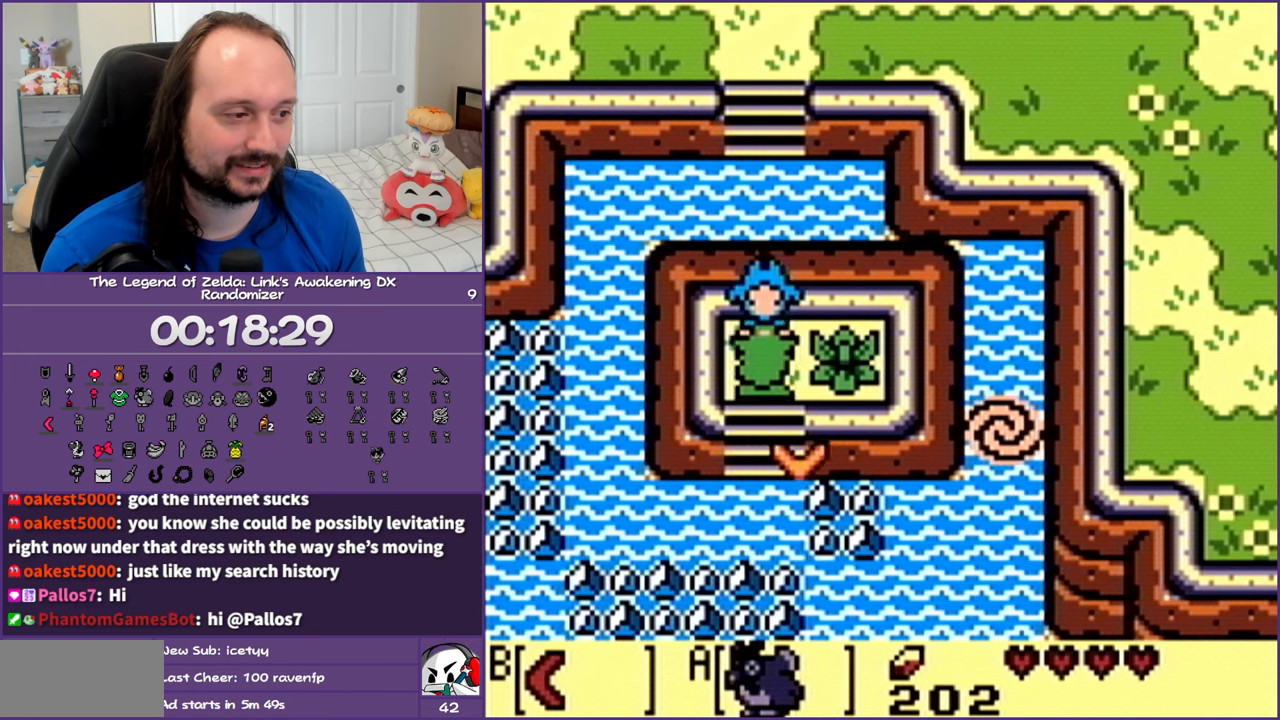
{"buttons": ["DPAD_LEFT"], "events": [[183, "DPAD_RIGHT", "up"], [300, "DPAD_LEFT", "down"], [400, "DPAD_UP", "up"]]}
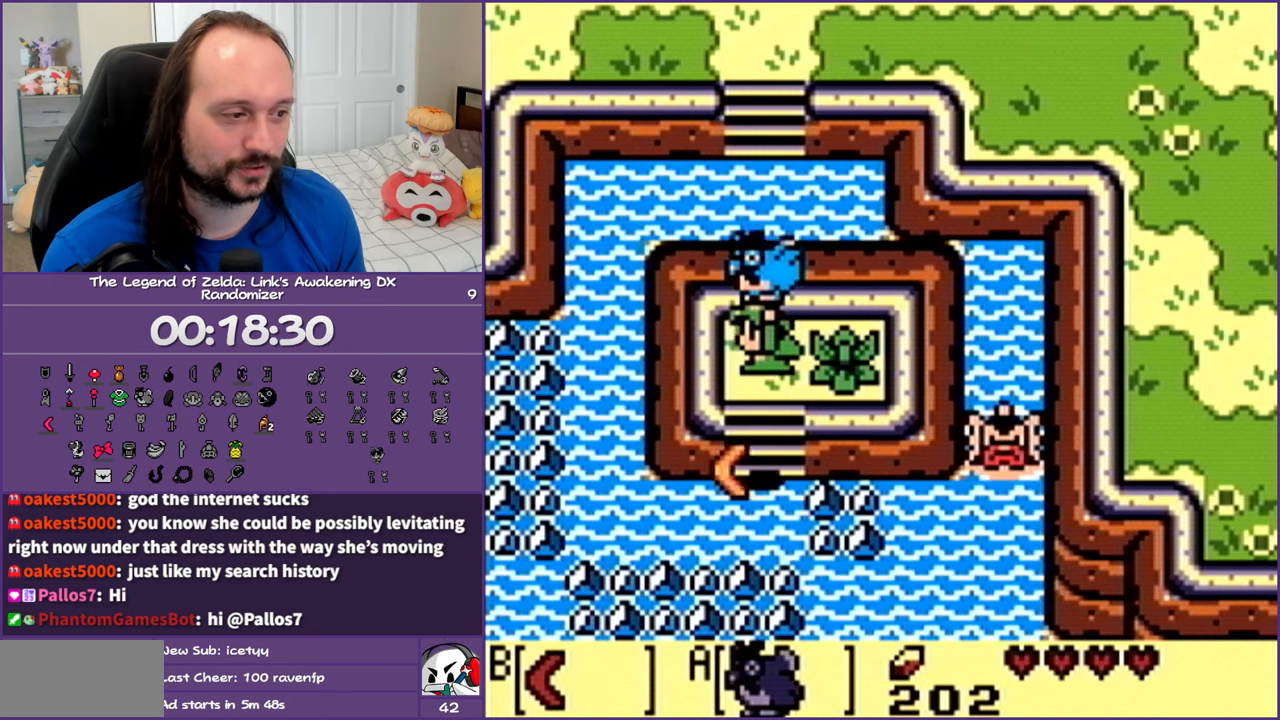
{"buttons": ["DPAD_UP"], "events": [[100, "DPAD_UP", "down"], [133, "DPAD_LEFT", "up"]]}
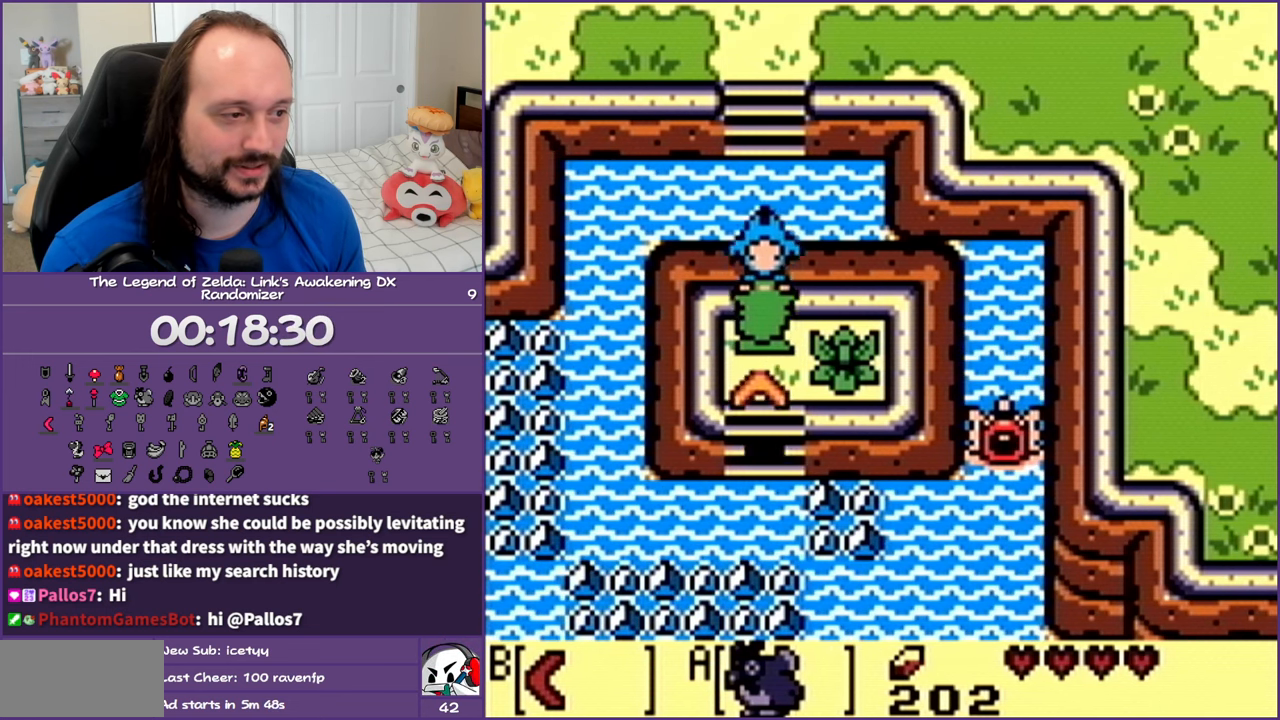
{"buttons": ["A", "DPAD_UP", "DPAD_RIGHT"], "events": [[383, "DPAD_RIGHT", "down"], [483, "A", "down"]]}
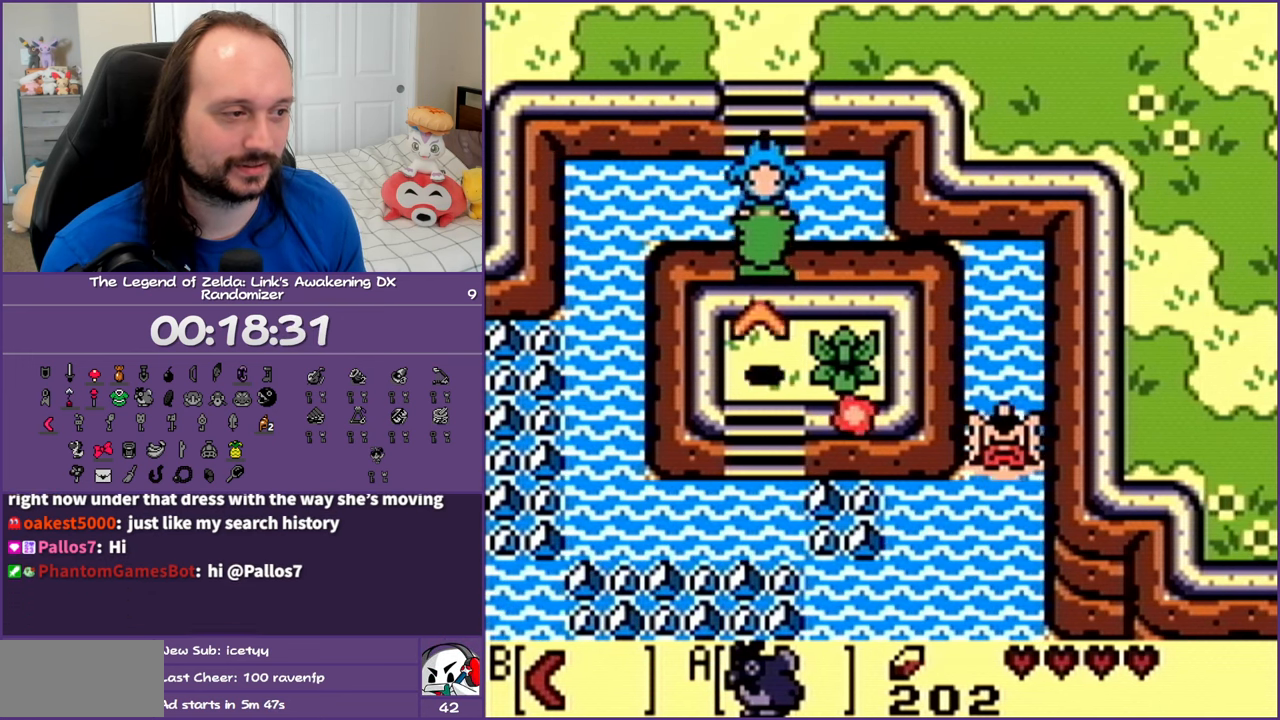
{"buttons": ["B", "DPAD_RIGHT"], "events": [[100, "DPAD_RIGHT", "up"], [100, "DPAD_UP", "up"], [117, "B", "down"], [117, "DPAD_RIGHT", "down"], [117, "SELECT", "down"], [117, "START", "down"], [133, "A", "up"], [133, "B", "up"], [133, "DPAD_RIGHT", "up"], [133, "SELECT", "up"], [133, "START", "up"], [500, "B", "down"], [500, "DPAD_RIGHT", "down"]]}
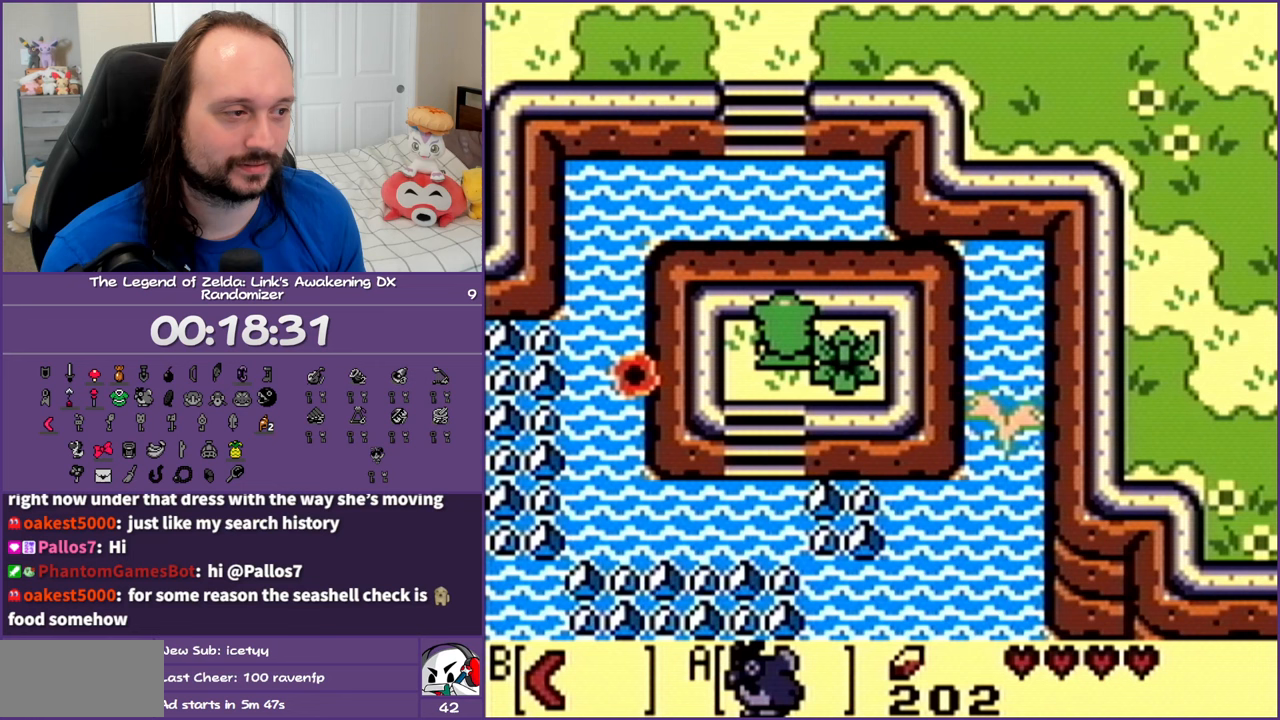
{"buttons": ["B"], "events": [[117, "B", "up"], [317, "DPAD_RIGHT", "up"], [367, "B", "down"]]}
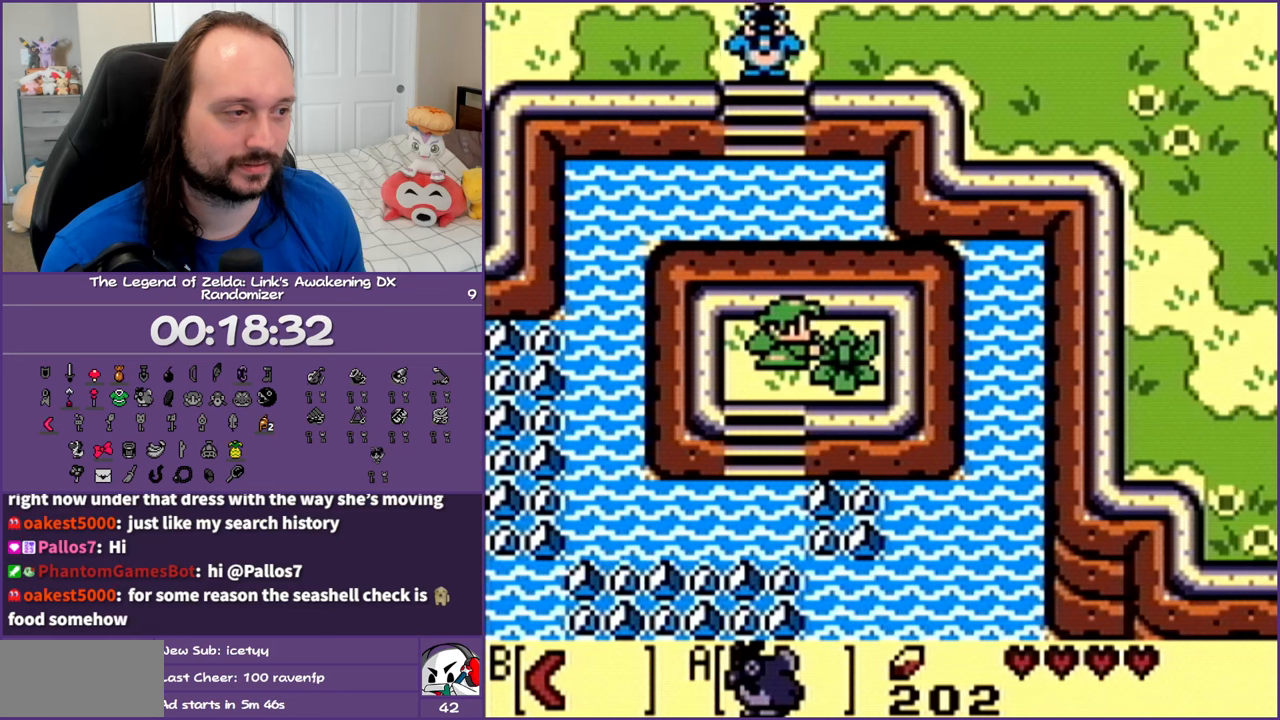
{"buttons": [], "events": [[33, "B", "up"], [200, "B", "down"], [333, "B", "up"]]}
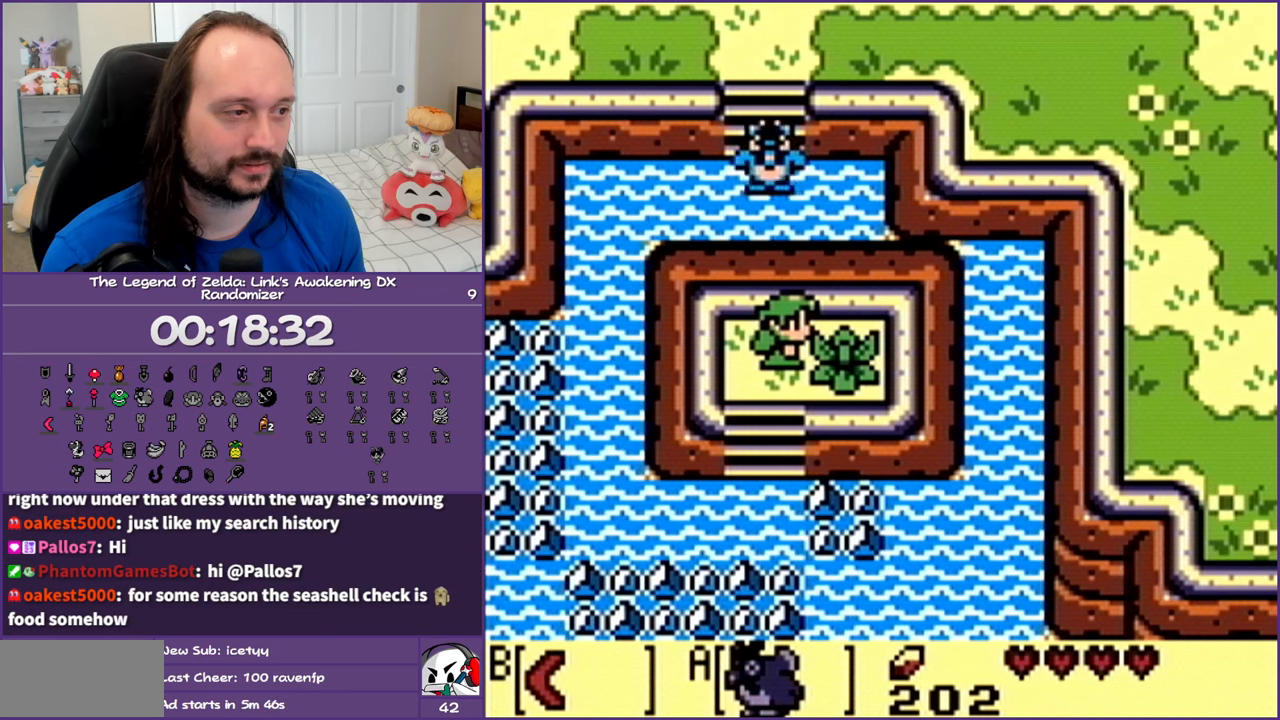
{"buttons": [], "events": [[317, "START", "down"], [483, "START", "up"]]}
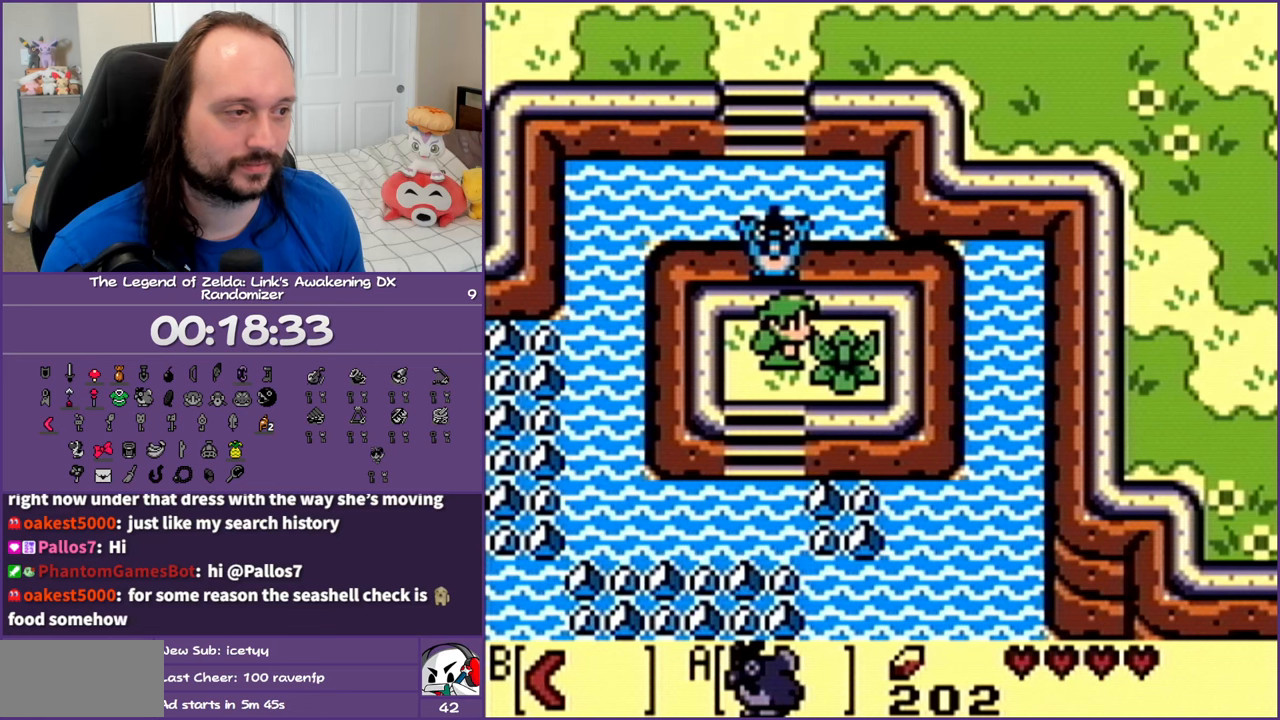
{"buttons": [], "events": []}
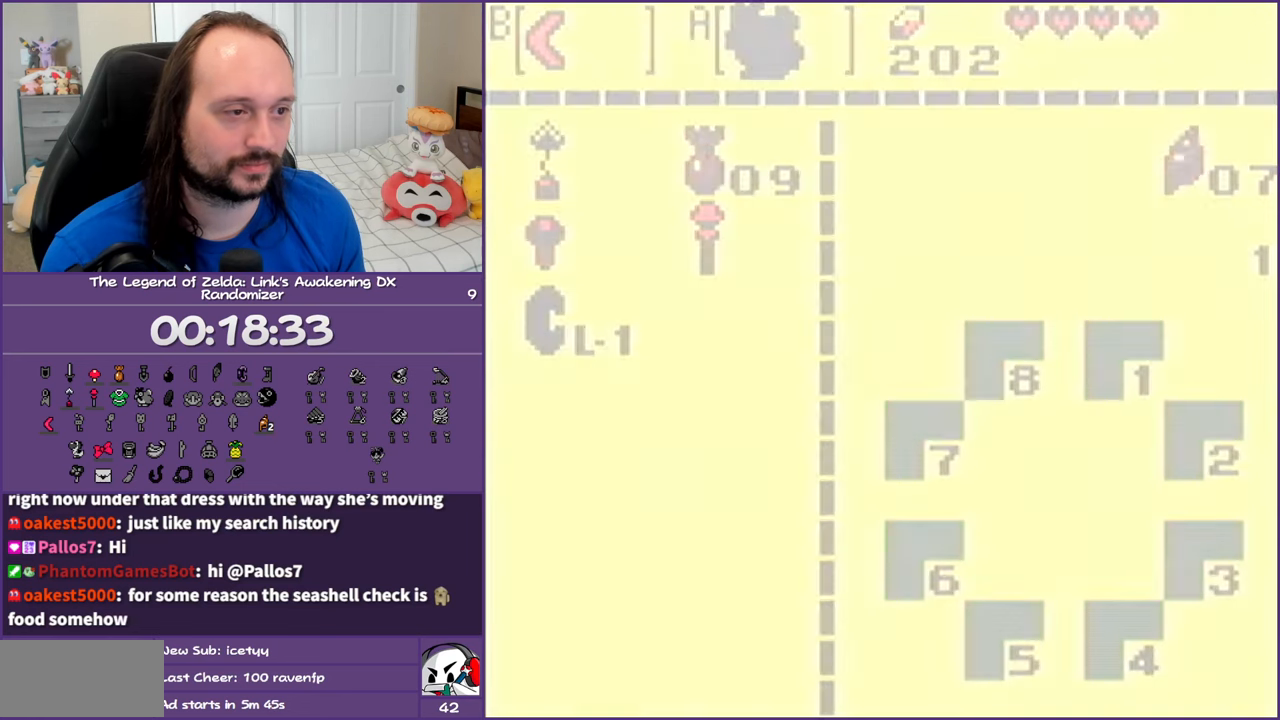
{"buttons": ["A"], "events": [[483, "A", "down"]]}
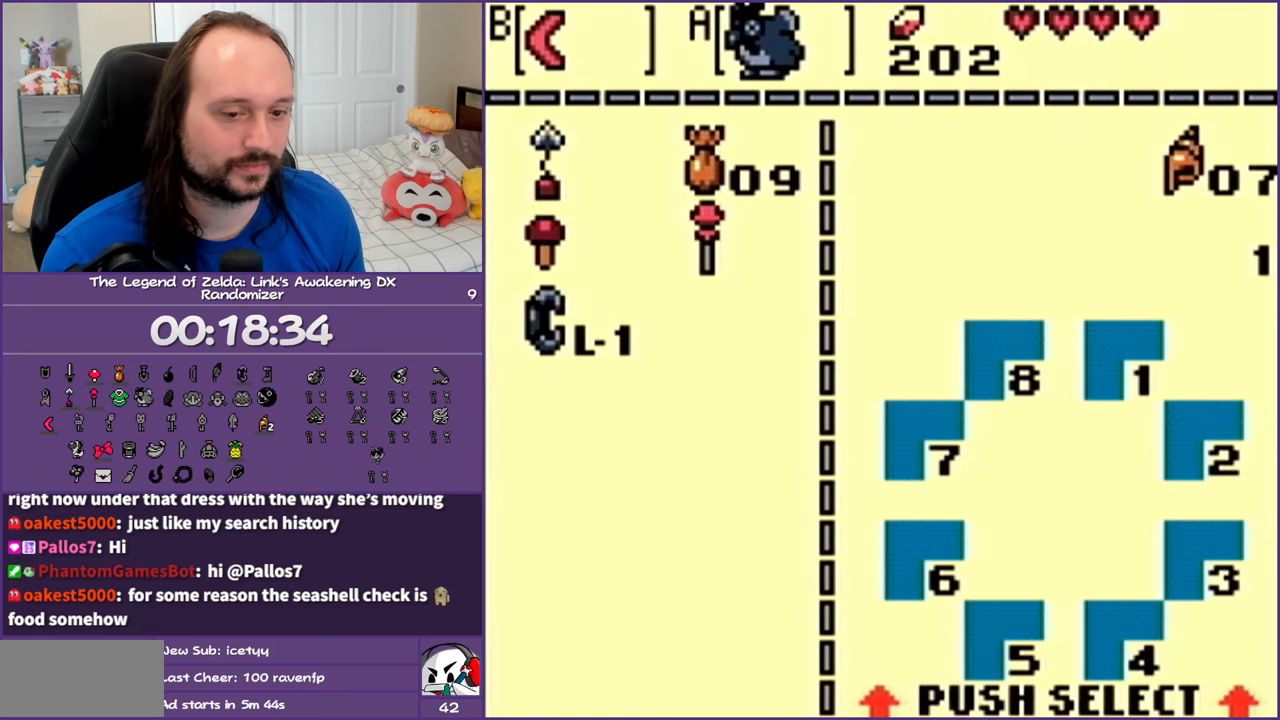
{"buttons": [], "events": [[67, "A", "up"], [200, "START", "down"], [350, "START", "up"]]}
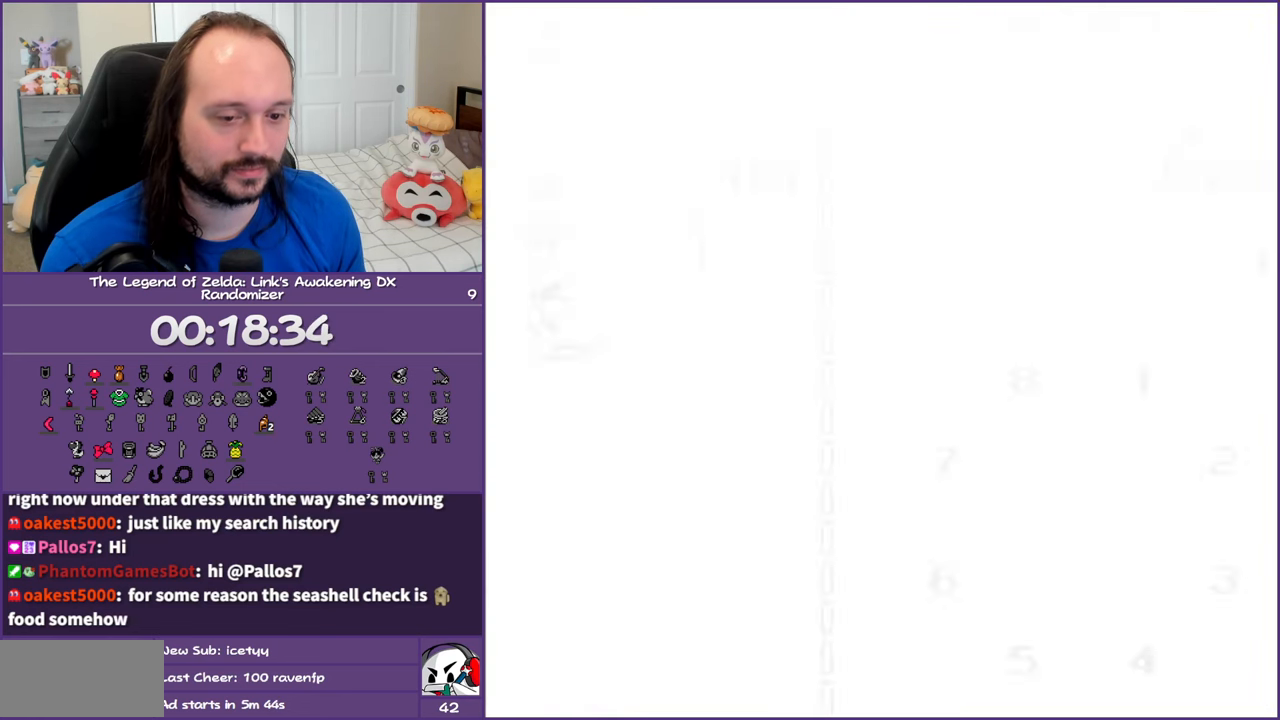
{"buttons": [], "events": []}
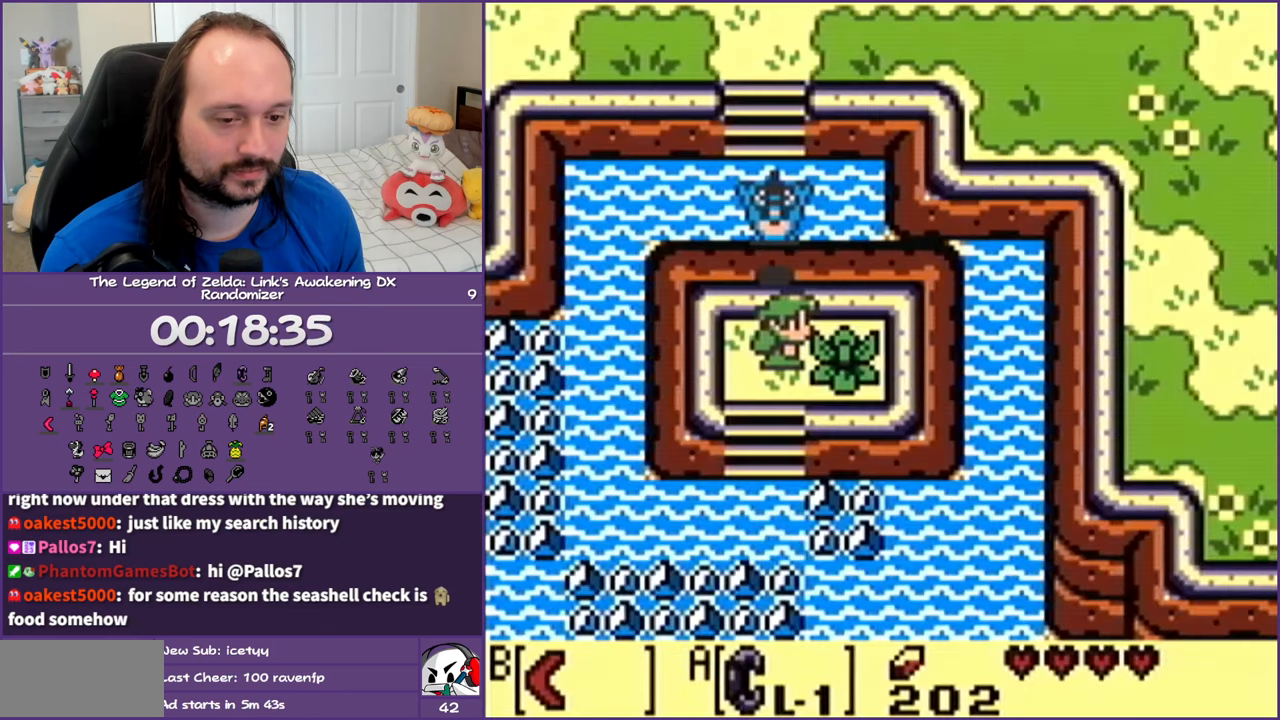
{"buttons": ["A", "DPAD_LEFT"], "events": [[33, "A", "down"], [233, "DPAD_LEFT", "down"]]}
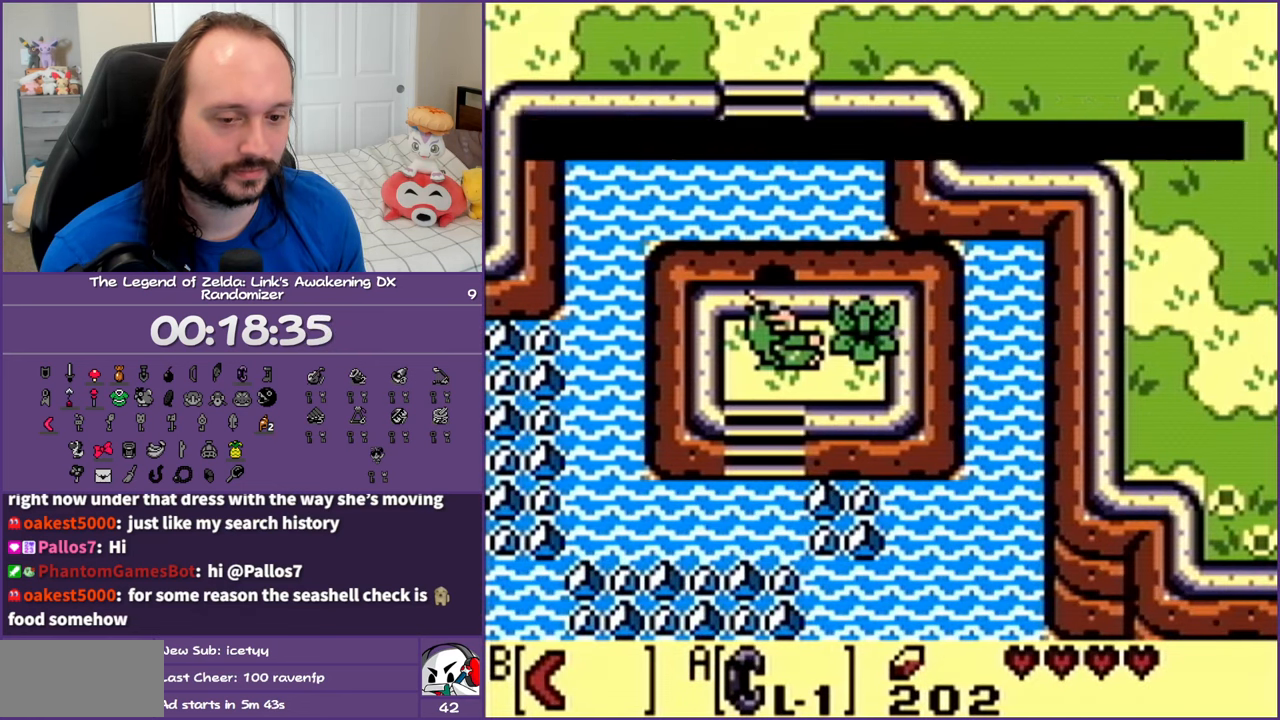
{"buttons": [], "events": [[150, "A", "up"], [267, "DPAD_LEFT", "up"]]}
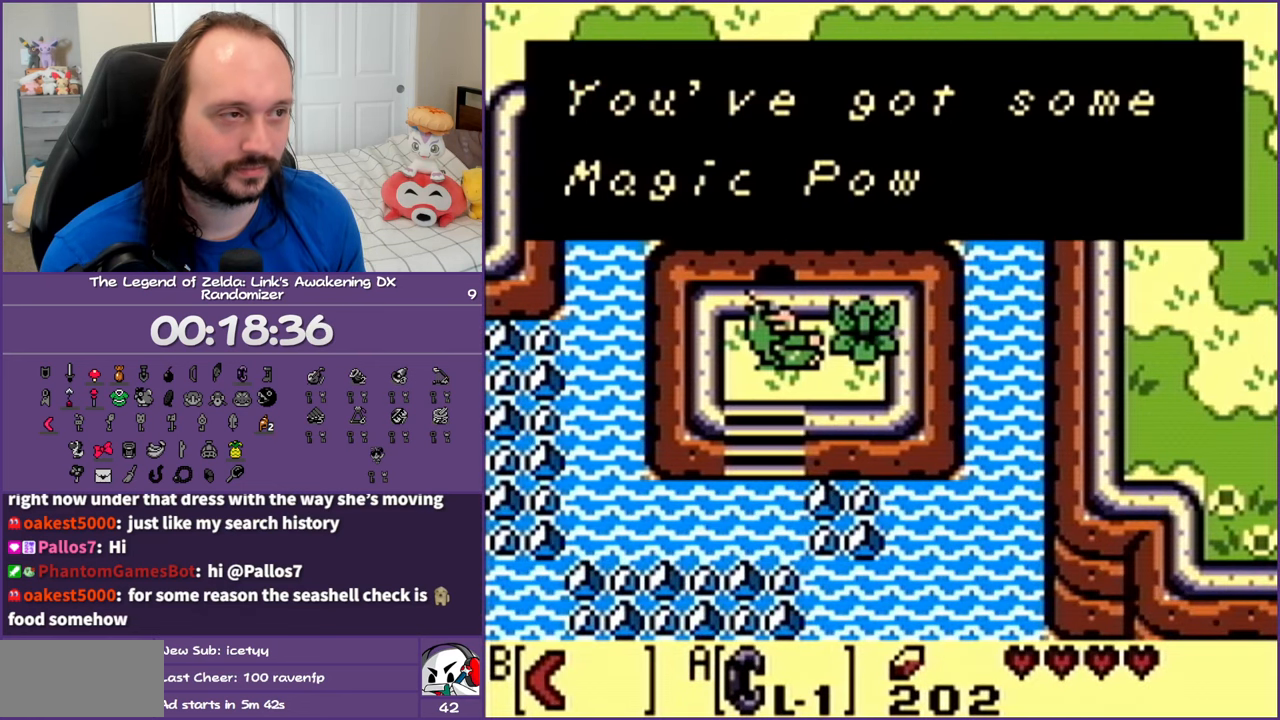
{"buttons": ["A", "B"], "events": [[367, "B", "down"], [433, "A", "down"]]}
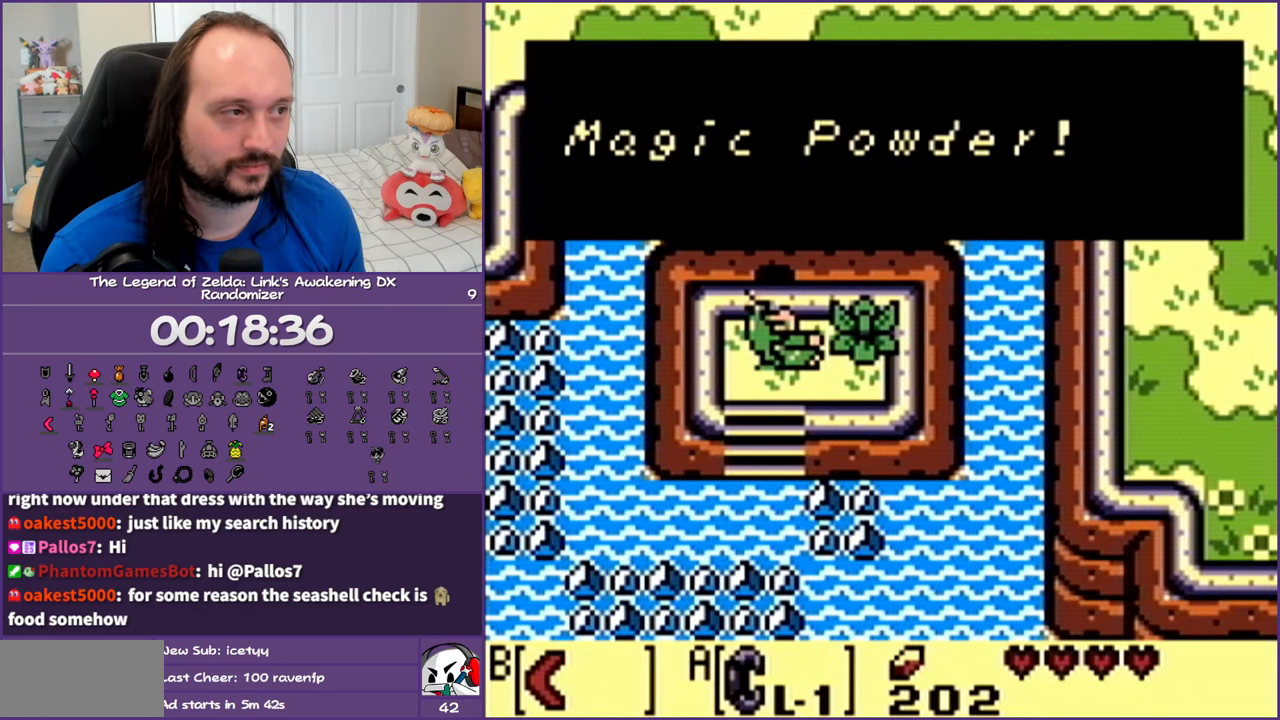
{"buttons": ["B", "DPAD_LEFT"], "events": [[33, "A", "up"], [33, "B", "up"], [200, "DPAD_LEFT", "down"], [333, "B", "down"], [450, "B", "up"], [500, "B", "down"]]}
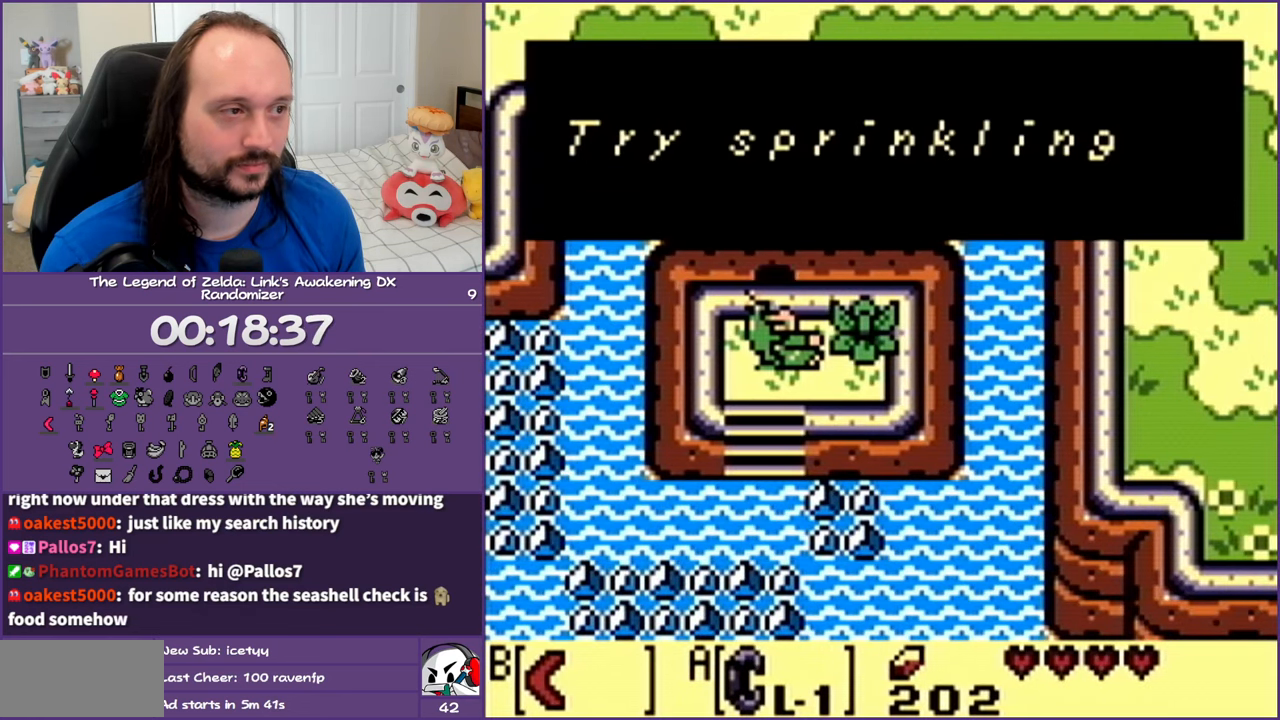
{"buttons": ["B", "DPAD_LEFT"], "events": [[133, "B", "up"], [250, "B", "down"], [383, "B", "up"], [450, "B", "down"]]}
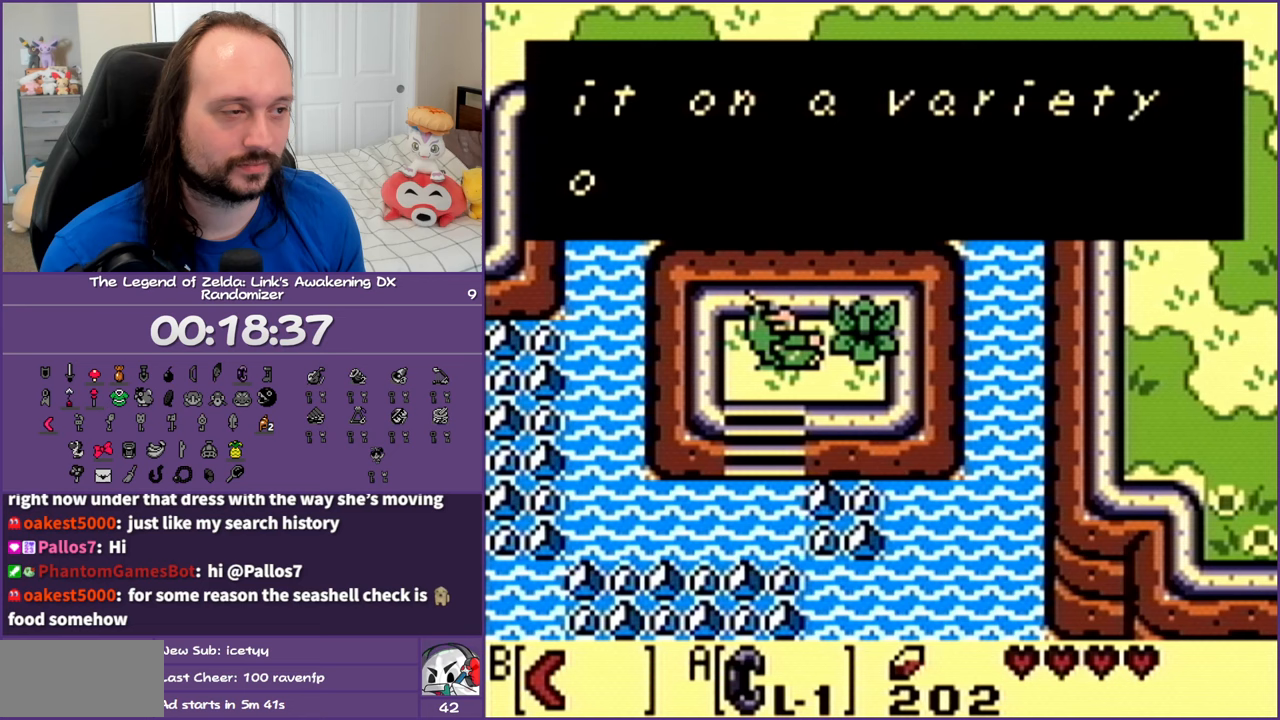
{"buttons": ["DPAD_LEFT"], "events": [[50, "B", "up"], [150, "B", "down"], [283, "B", "up"], [367, "B", "down"], [417, "B", "up"]]}
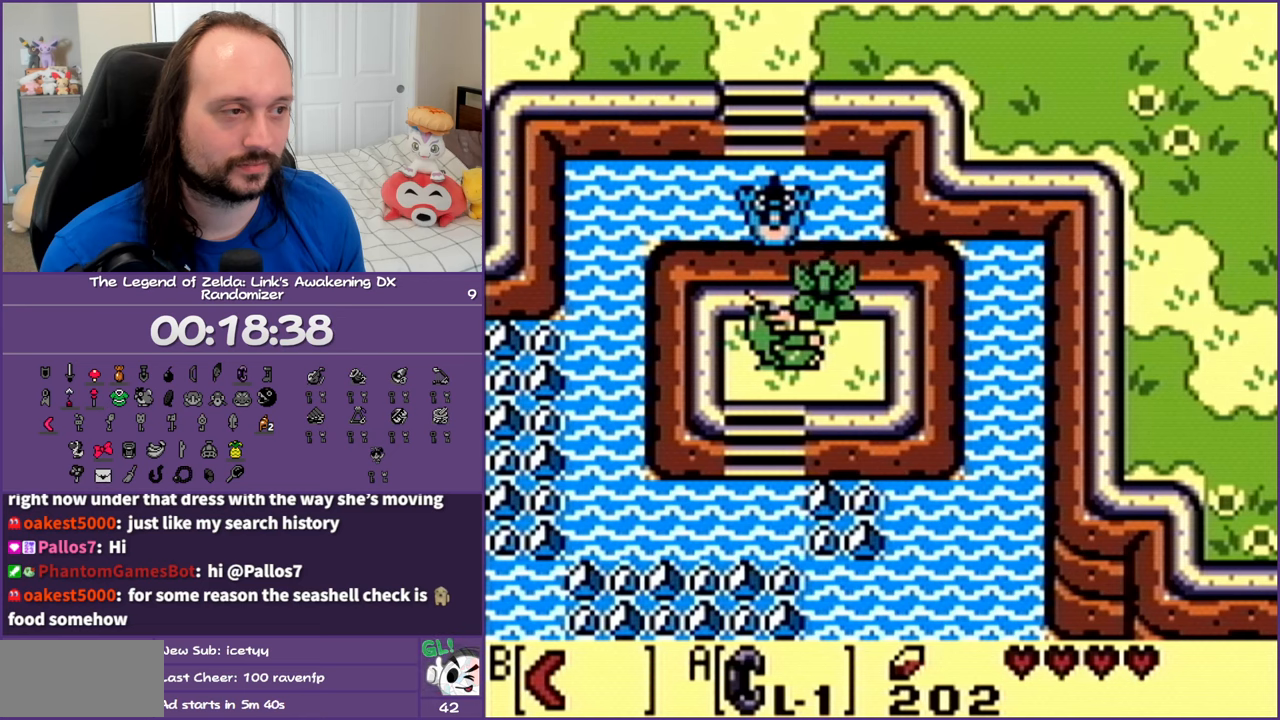
{"buttons": [], "events": [[33, "DPAD_LEFT", "up"], [83, "START", "down"], [217, "START", "up"], [350, "START", "down"], [450, "START", "up"]]}